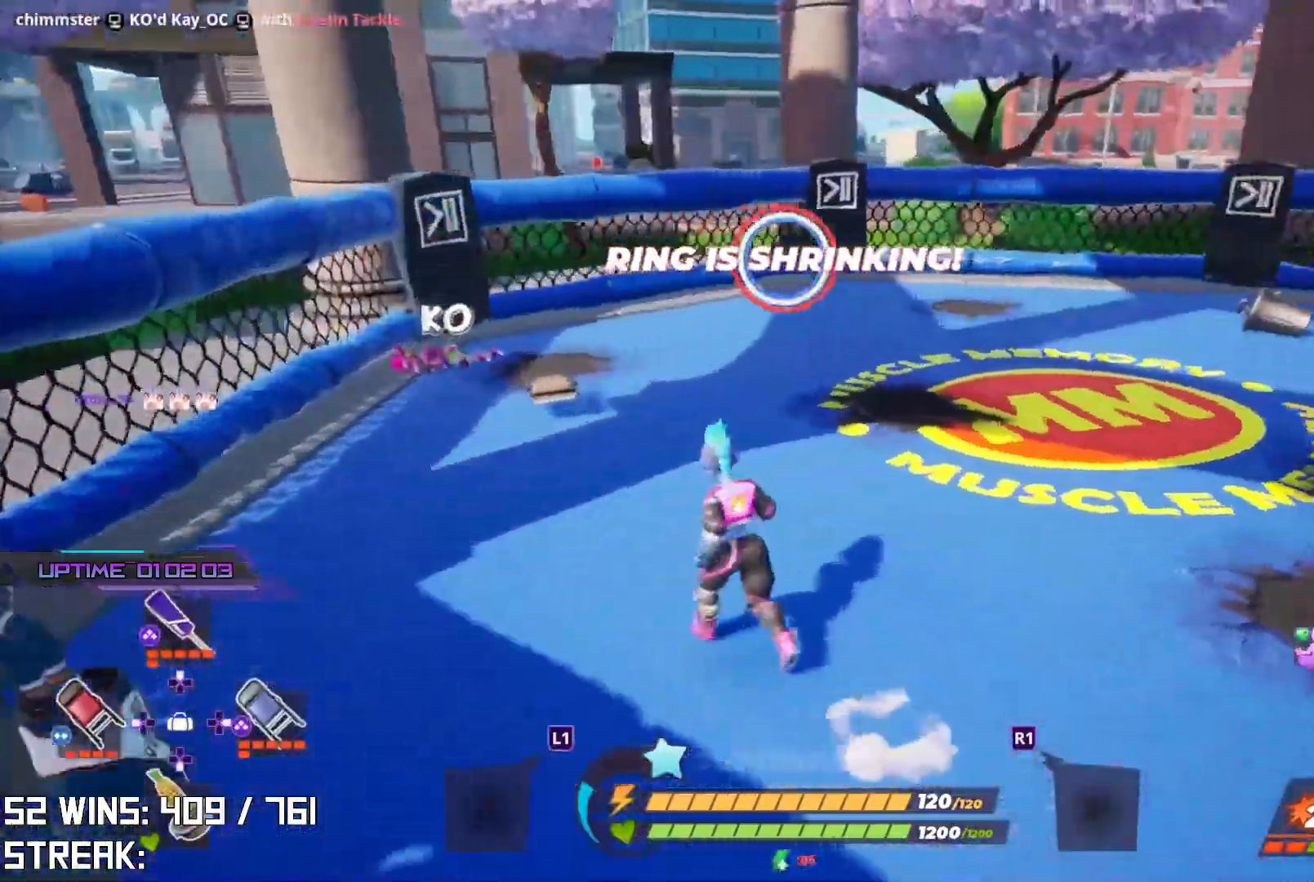
Gameplay with a controller (PlayStation layout); each line is a JSON object with the inputs held at the frame after it. "events" lists button and stick changes between this image and that frame as [ms after this image, input, new state], when the widget could be followed in between.
{"buttons": ["CIRCLE"], "left_stick": "down-left", "right_stick": "center", "events": [[33, "left_stick", "down-left"], [33, "right_stick", "center"], [367, "CIRCLE", "down"]]}
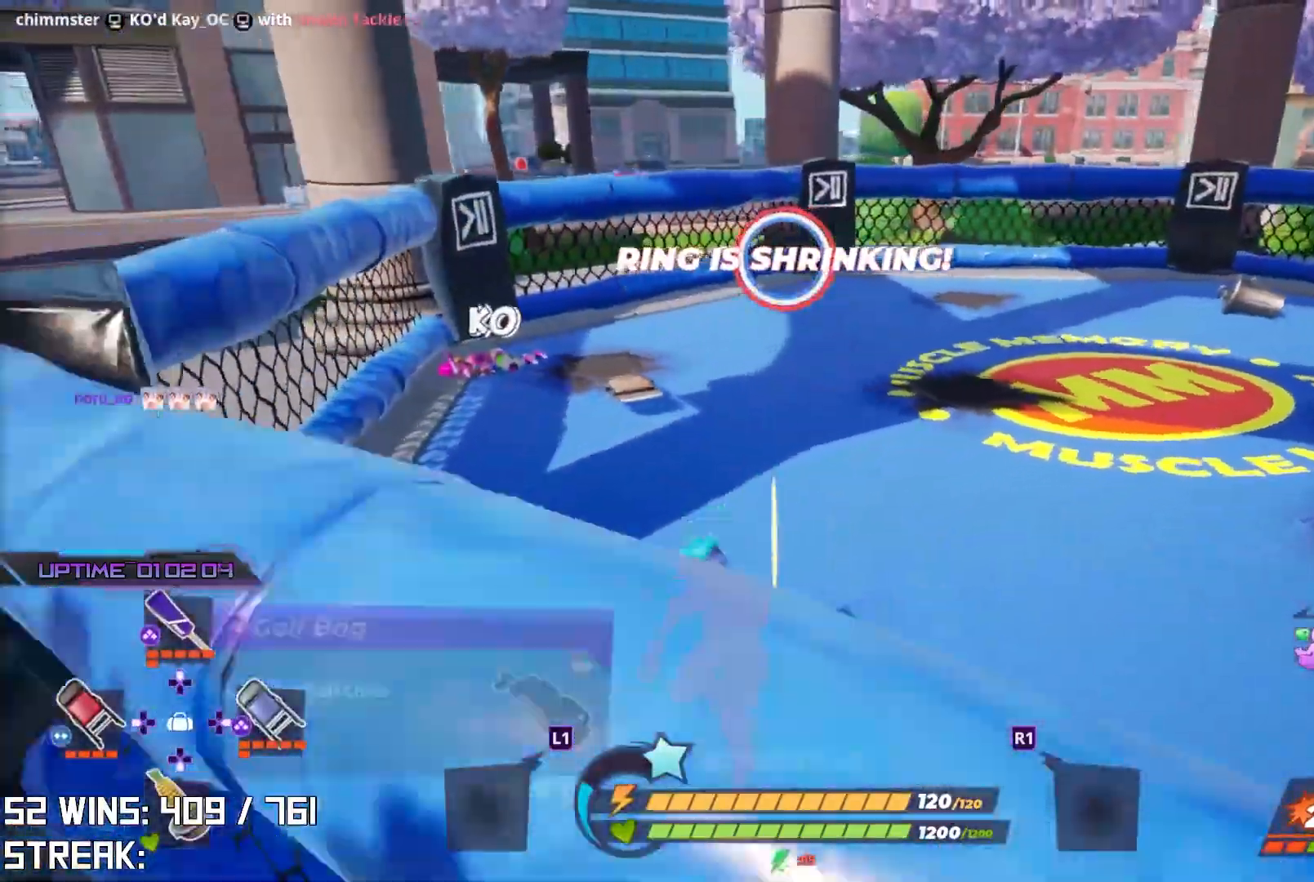
{"buttons": [], "left_stick": "left", "right_stick": "up", "events": [[33, "CIRCLE", "up"], [33, "left_stick", "left"], [117, "right_stick", "left"], [167, "left_stick", "center"], [333, "left_stick", "left"], [433, "right_stick", "up"]]}
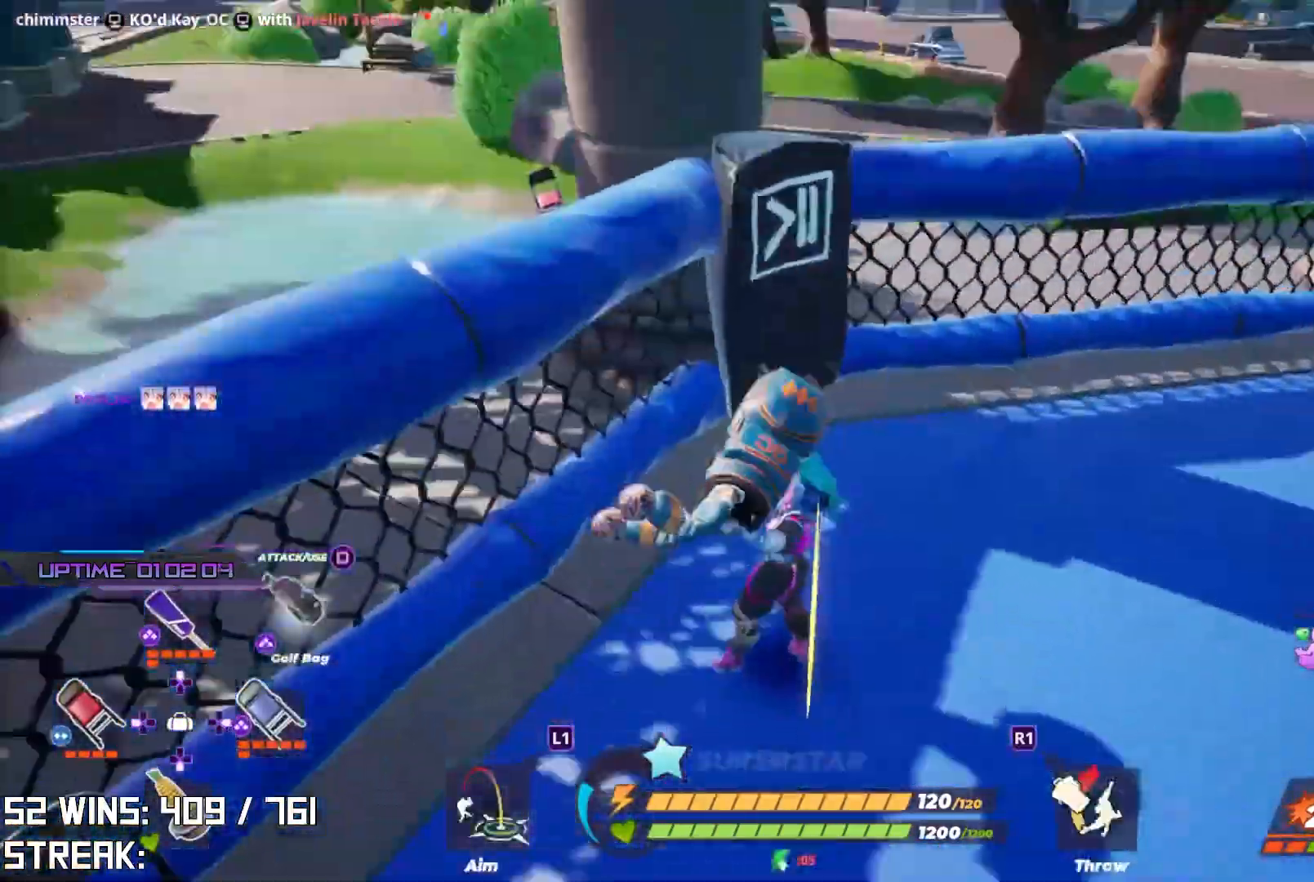
{"buttons": ["CROSS"], "left_stick": "up-left", "right_stick": "center", "events": [[33, "right_stick", "center"], [83, "left_stick", "down-left"], [233, "left_stick", "left"], [300, "right_stick", "down"], [317, "CROSS", "down"], [333, "left_stick", "up-left"], [500, "right_stick", "center"]]}
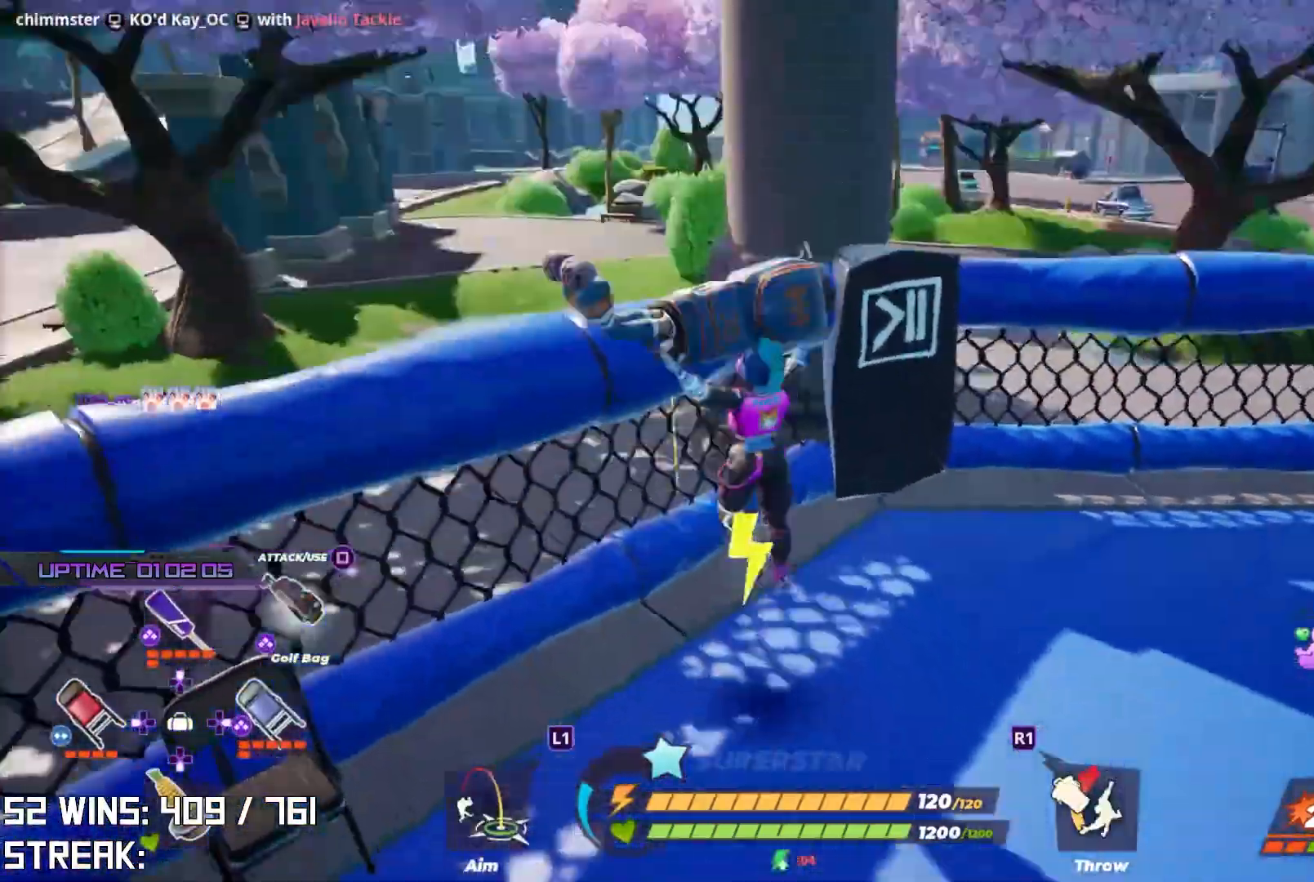
{"buttons": [], "left_stick": "up-left", "right_stick": "center", "events": [[67, "CROSS", "up"]]}
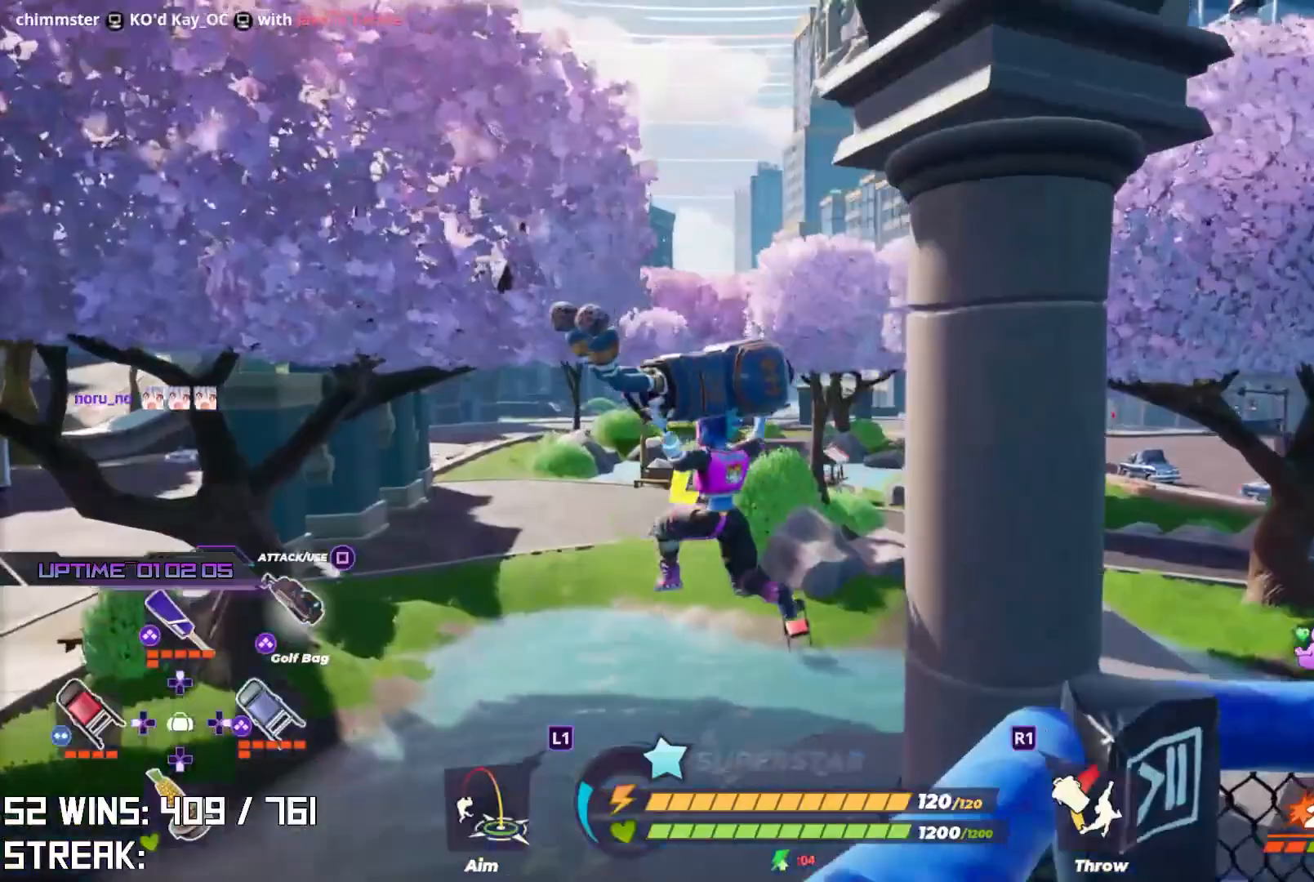
{"buttons": ["CROSS", "L2"], "left_stick": "up-left", "right_stick": "right", "events": [[250, "L2", "down"], [433, "right_stick", "right"], [500, "CROSS", "down"]]}
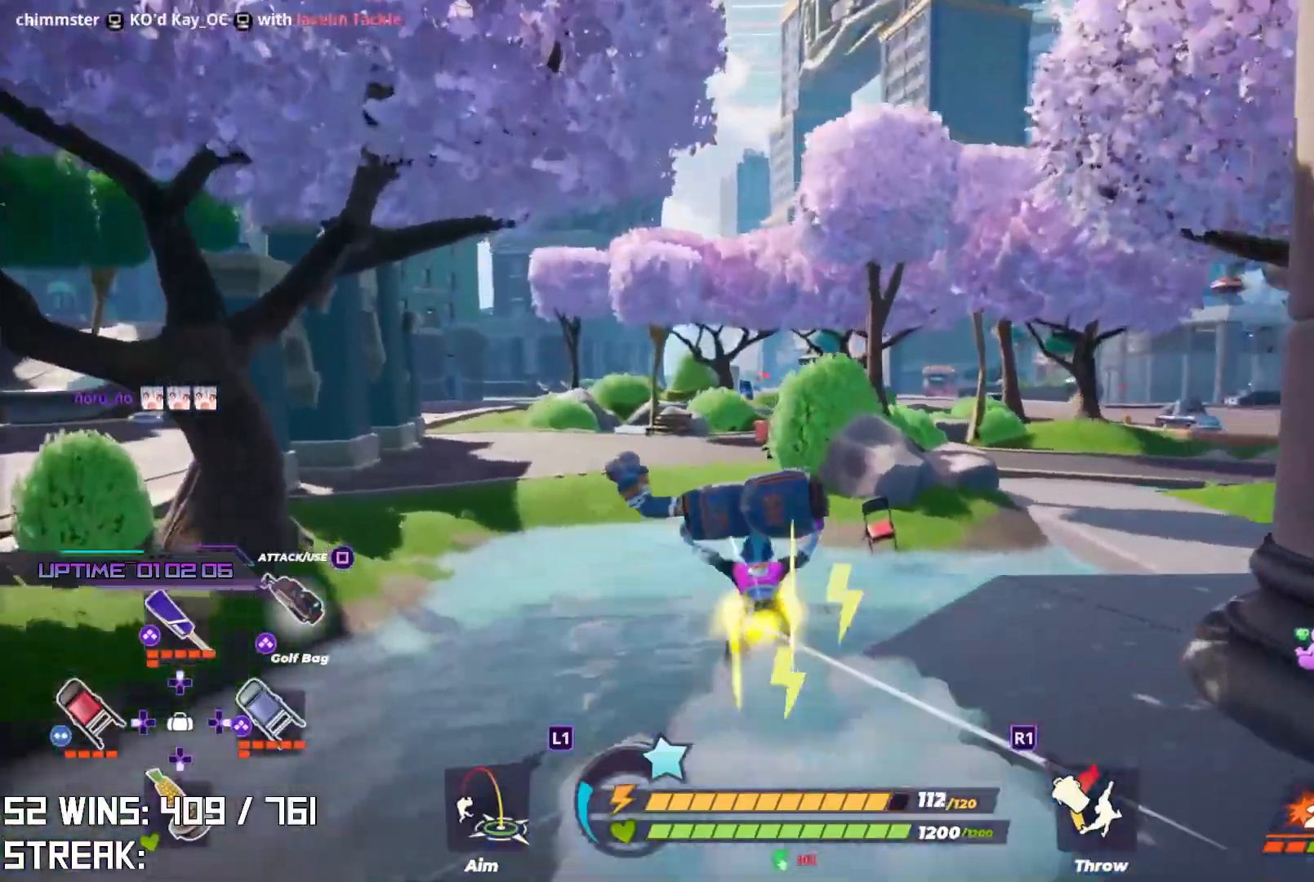
{"buttons": [], "left_stick": "center", "right_stick": "center", "events": [[100, "right_stick", "center"], [133, "L2", "up"], [167, "CROSS", "up"], [350, "left_stick", "center"]]}
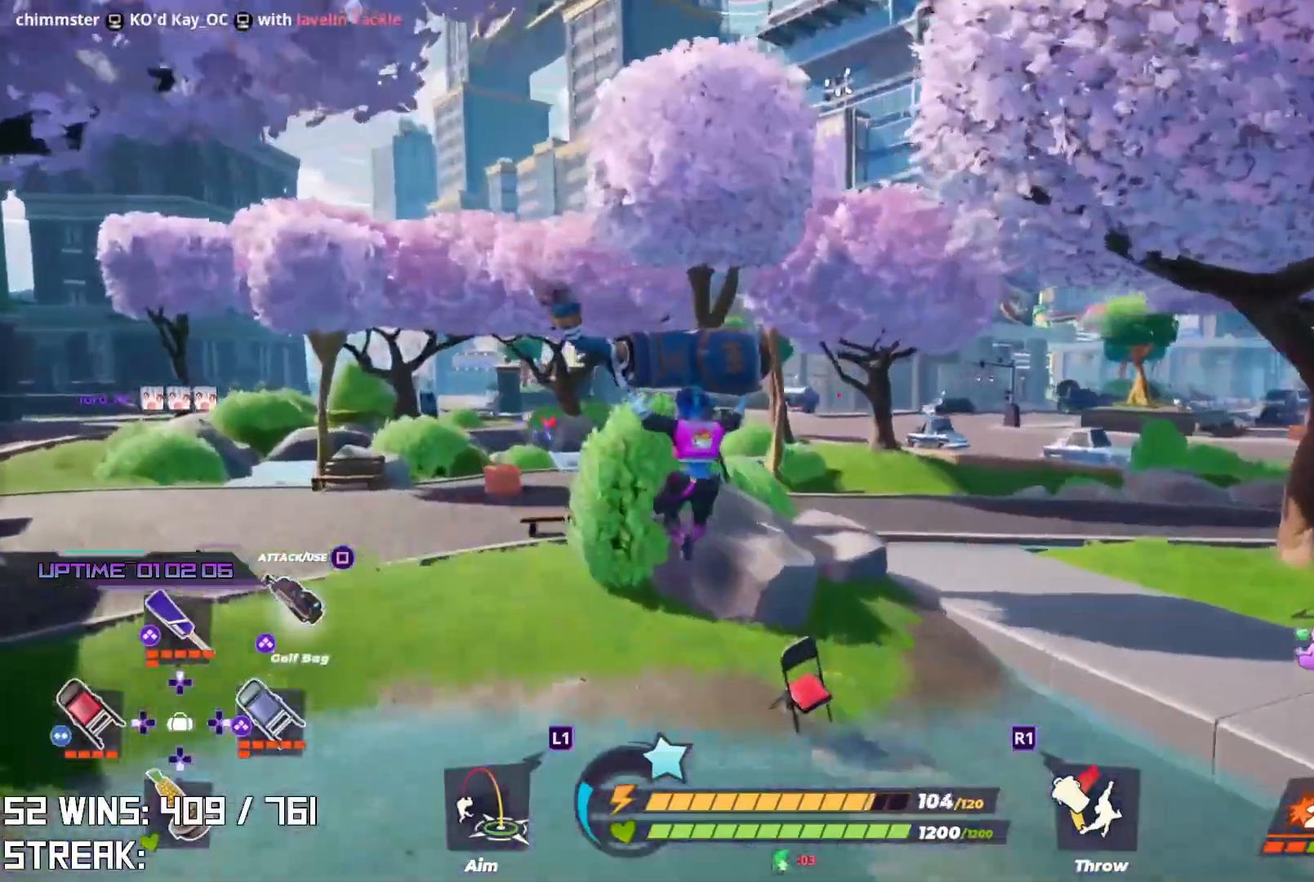
{"buttons": ["L2"], "left_stick": "up-left", "right_stick": "center", "events": [[133, "left_stick", "down"], [317, "left_stick", "up-left"], [467, "L2", "down"]]}
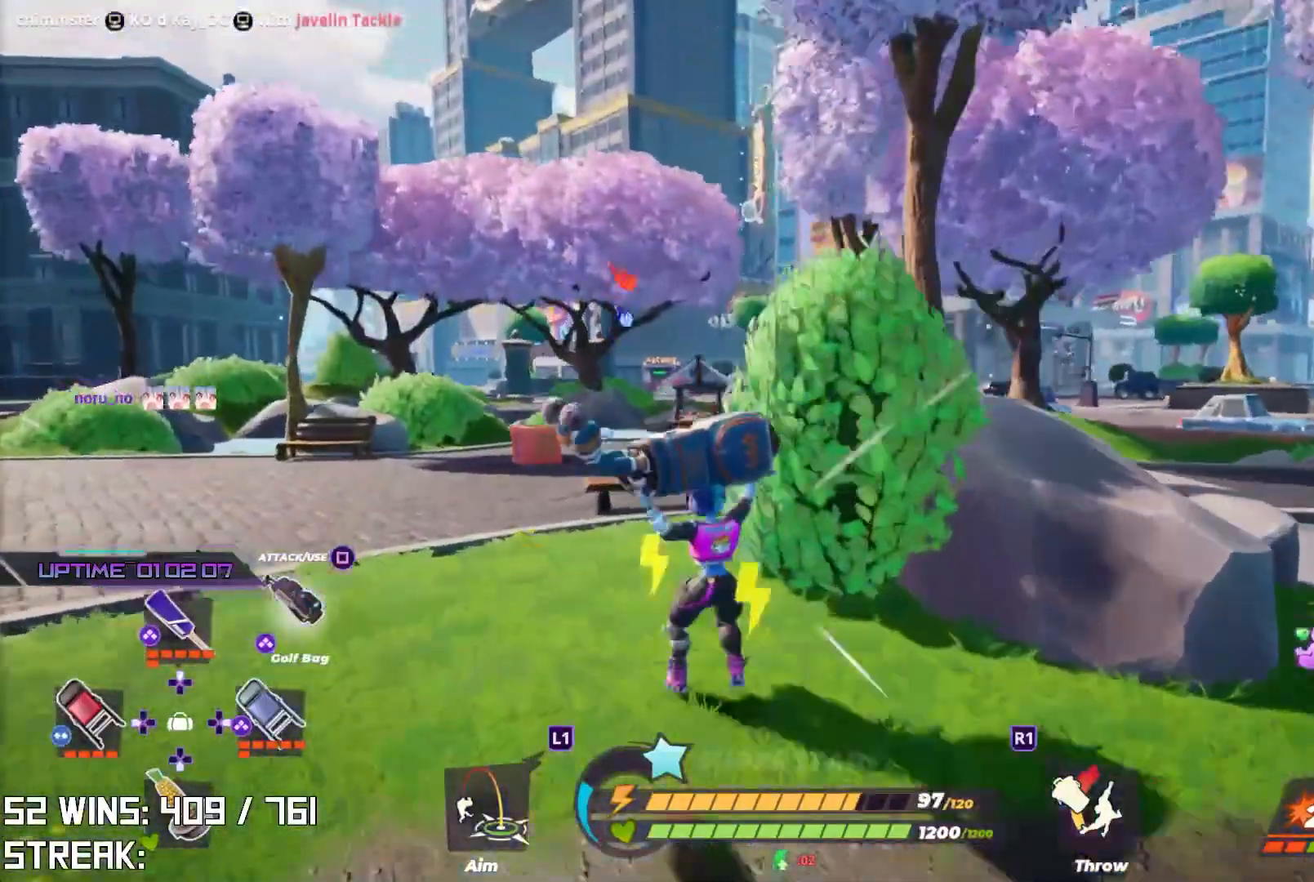
{"buttons": ["L2"], "left_stick": "up", "right_stick": "center", "events": [[50, "left_stick", "up"], [83, "right_stick", "up"], [183, "right_stick", "center"]]}
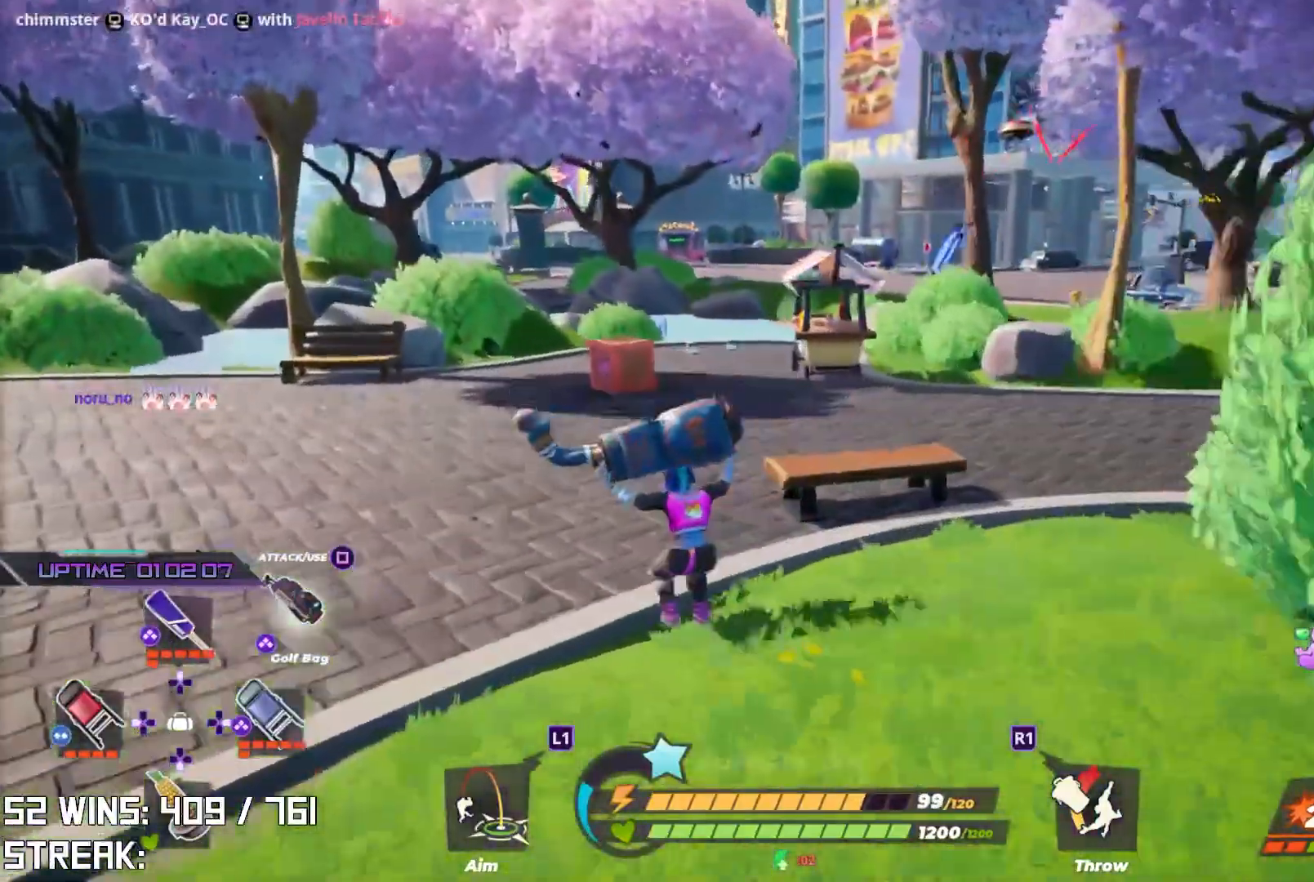
{"buttons": ["L2"], "left_stick": "up", "right_stick": "center", "events": []}
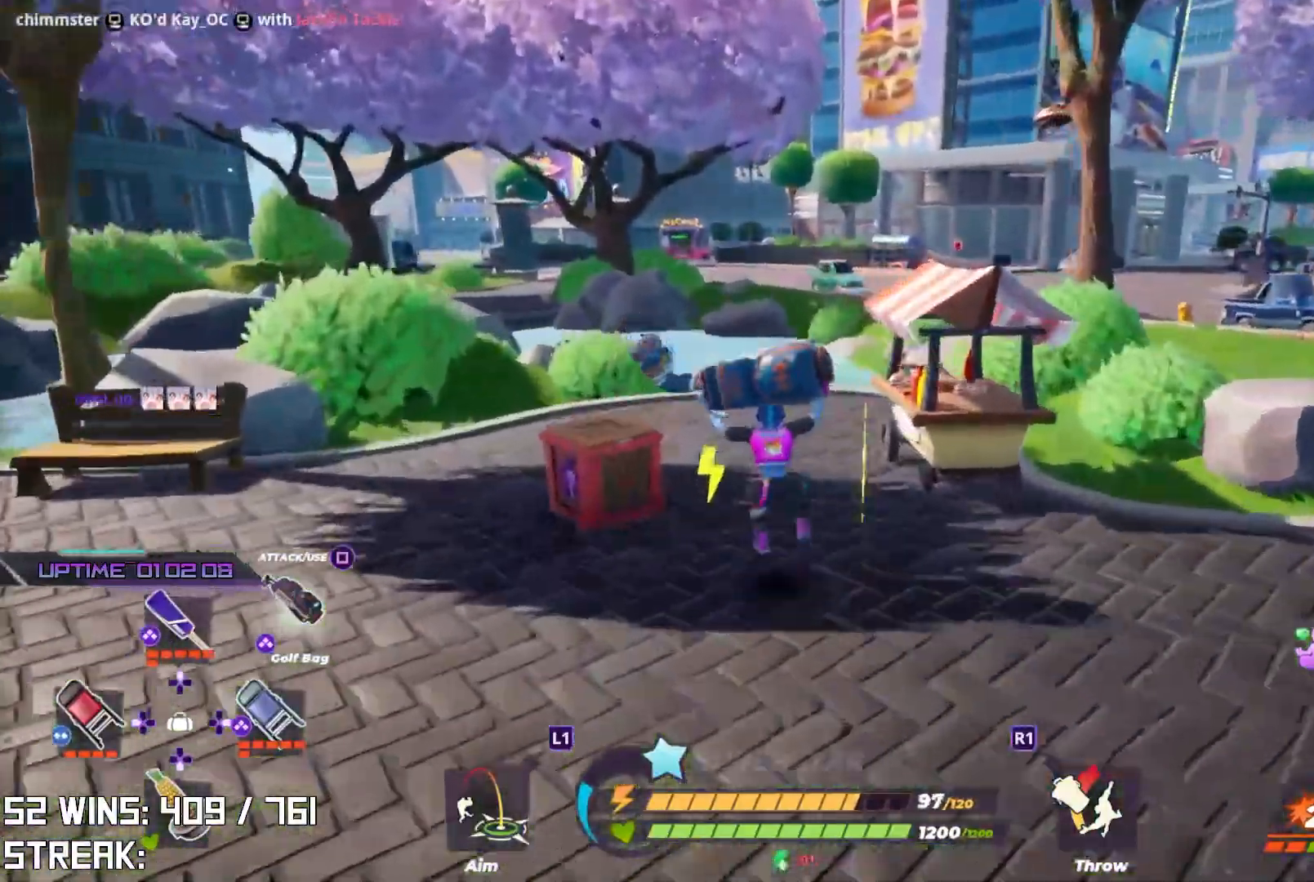
{"buttons": [], "left_stick": "up", "right_stick": "center", "events": [[183, "L1", "down"], [233, "L1", "up"], [283, "L2", "up"], [317, "right_stick", "up-left"], [450, "right_stick", "center"]]}
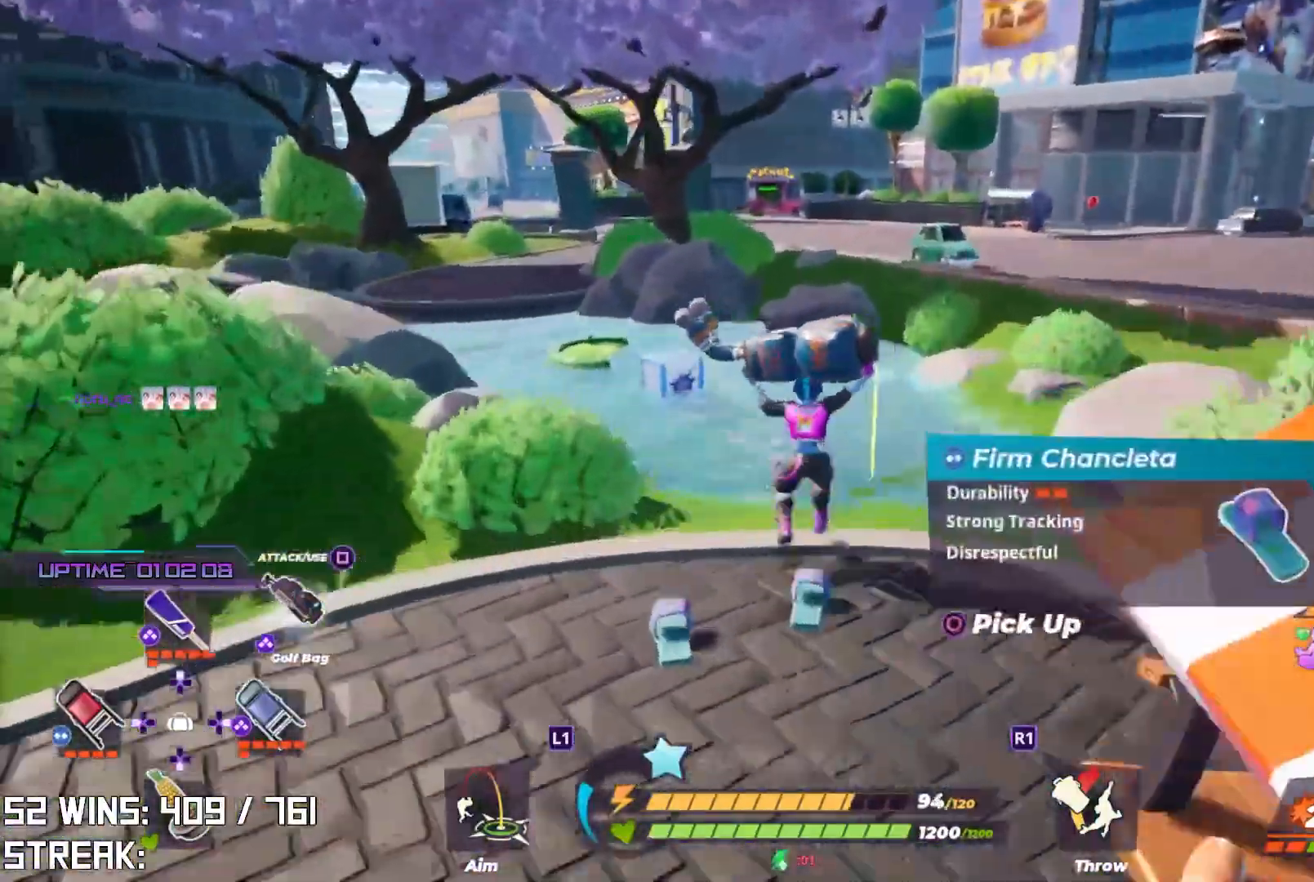
{"buttons": ["SQUARE"], "left_stick": "up", "right_stick": "center", "events": [[117, "L2", "down"], [383, "SQUARE", "down"], [467, "L2", "up"]]}
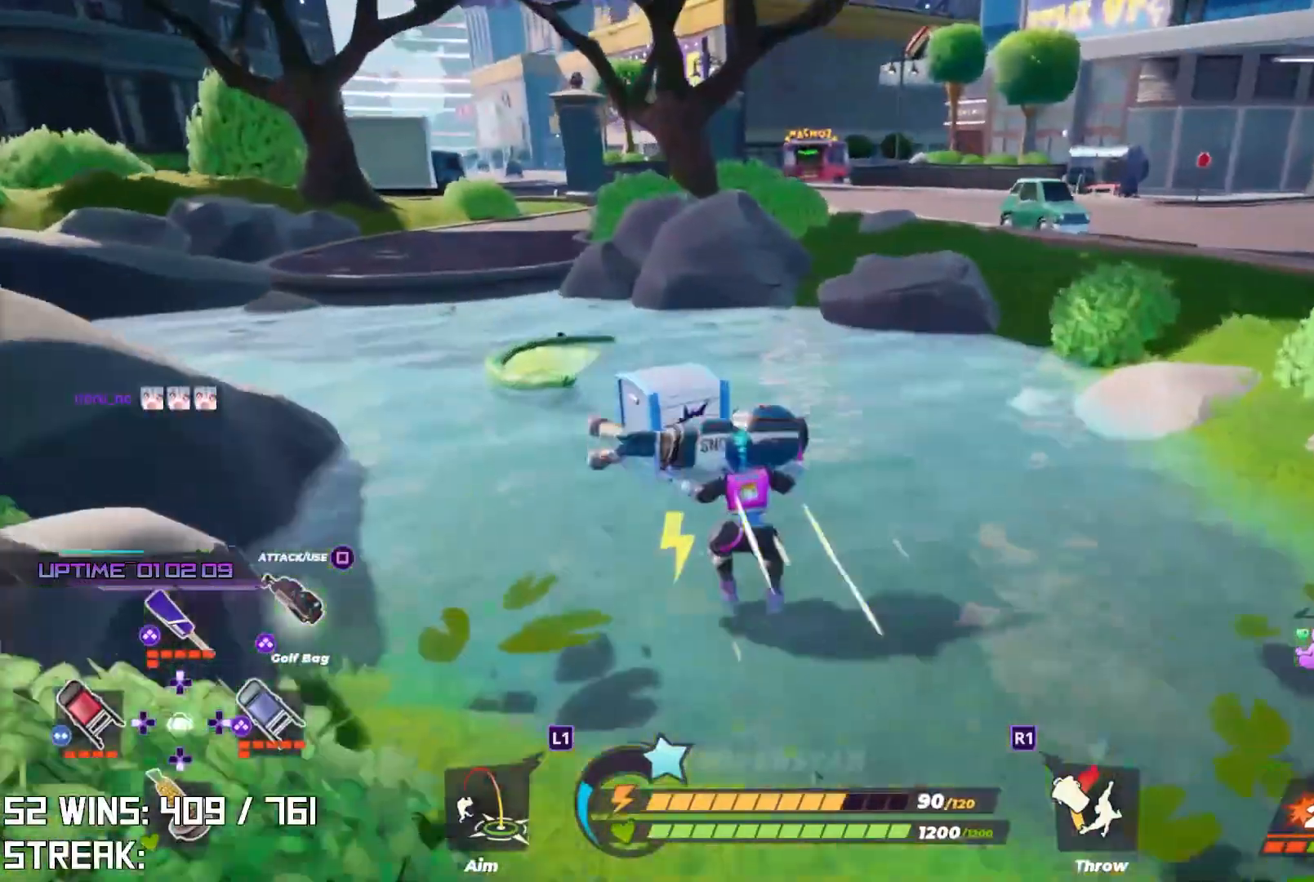
{"buttons": [], "left_stick": "center", "right_stick": "left", "events": [[17, "SQUARE", "up"], [383, "left_stick", "center"], [417, "right_stick", "left"]]}
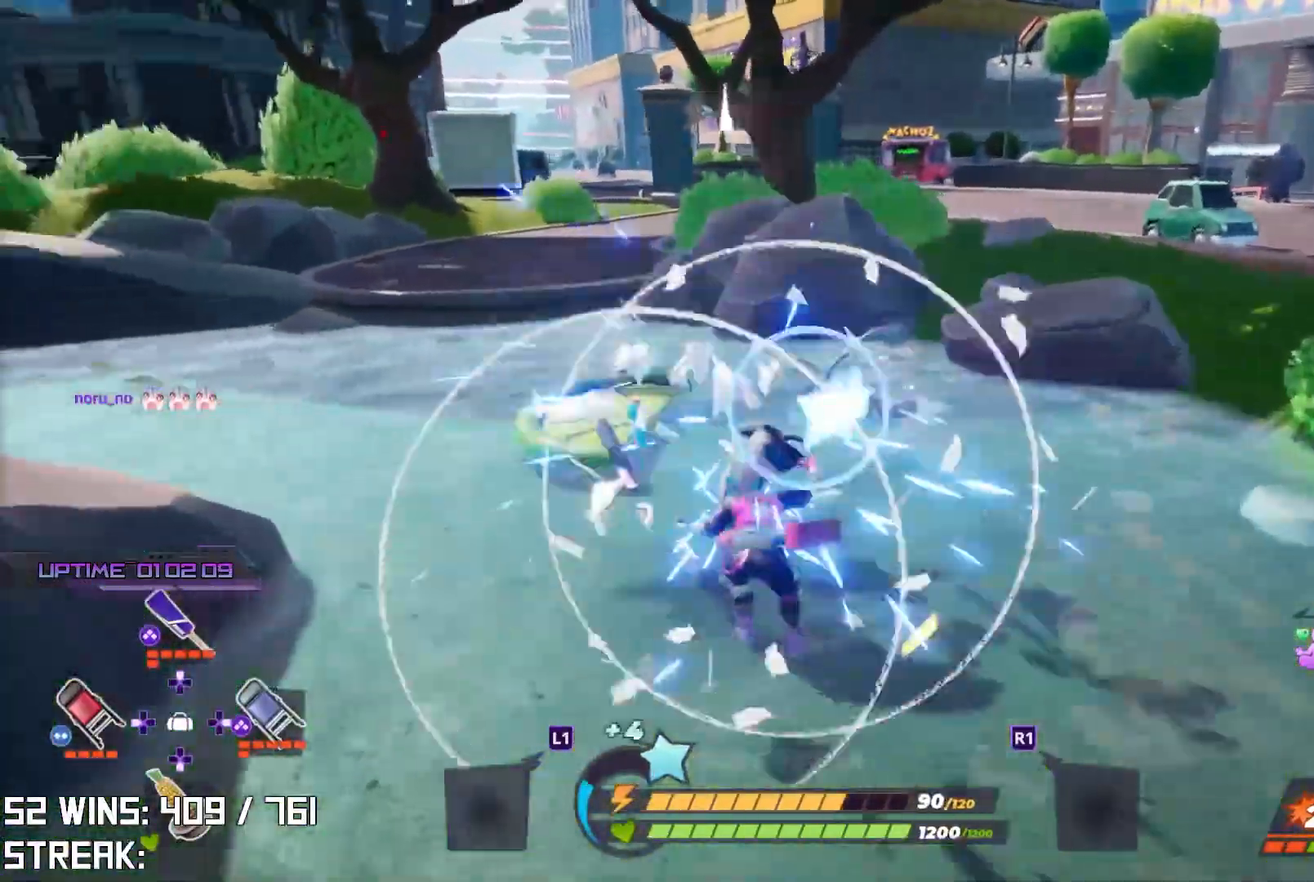
{"buttons": [], "left_stick": "down-right", "right_stick": "down-left", "events": [[33, "left_stick", "down-left"], [33, "right_stick", "up"], [267, "right_stick", "center"], [283, "left_stick", "down"], [483, "left_stick", "down-right"], [483, "right_stick", "down-left"]]}
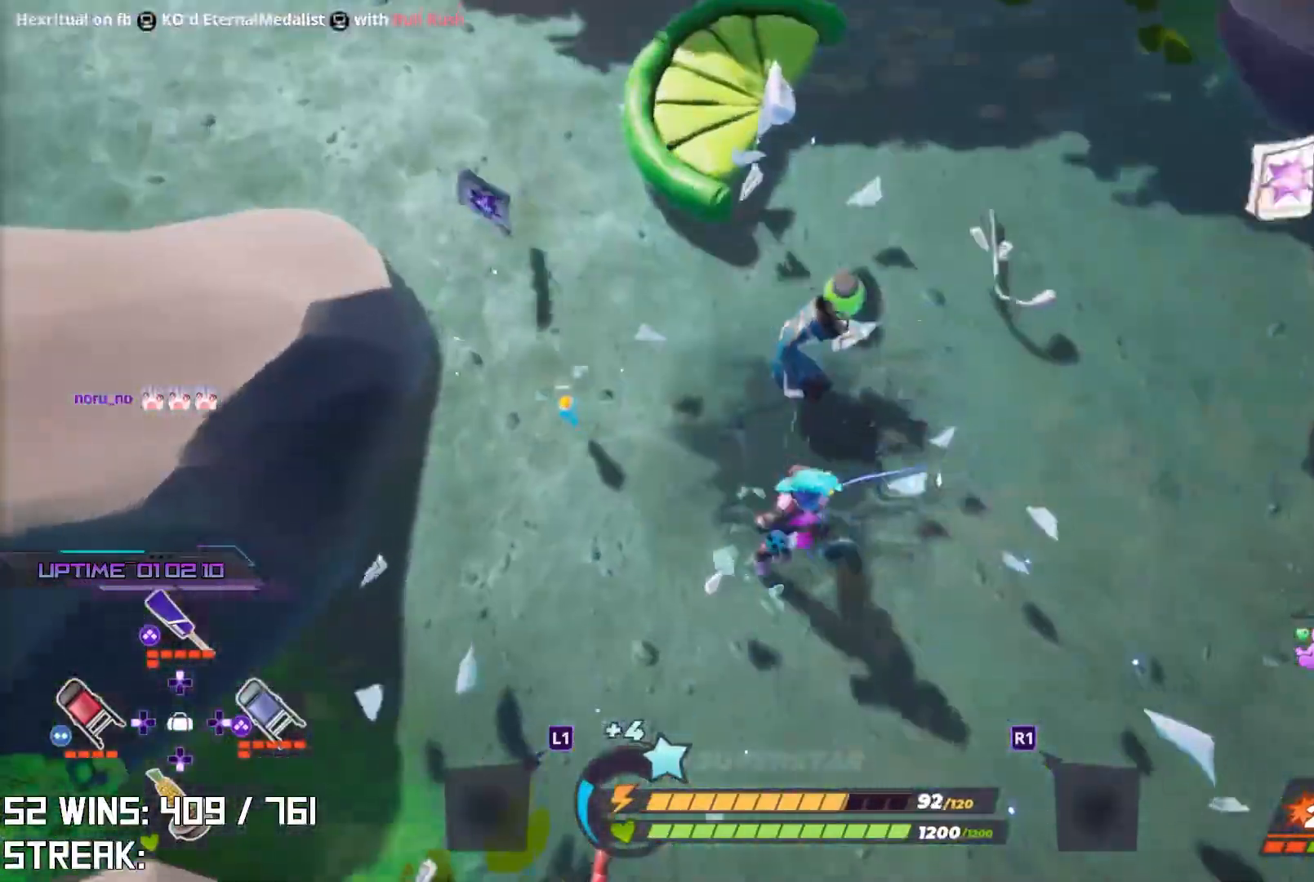
{"buttons": [], "left_stick": "up-right", "right_stick": "center", "events": [[17, "left_stick", "right"], [67, "left_stick", "up-right"], [183, "right_stick", "center"], [383, "right_stick", "down-left"], [500, "right_stick", "center"]]}
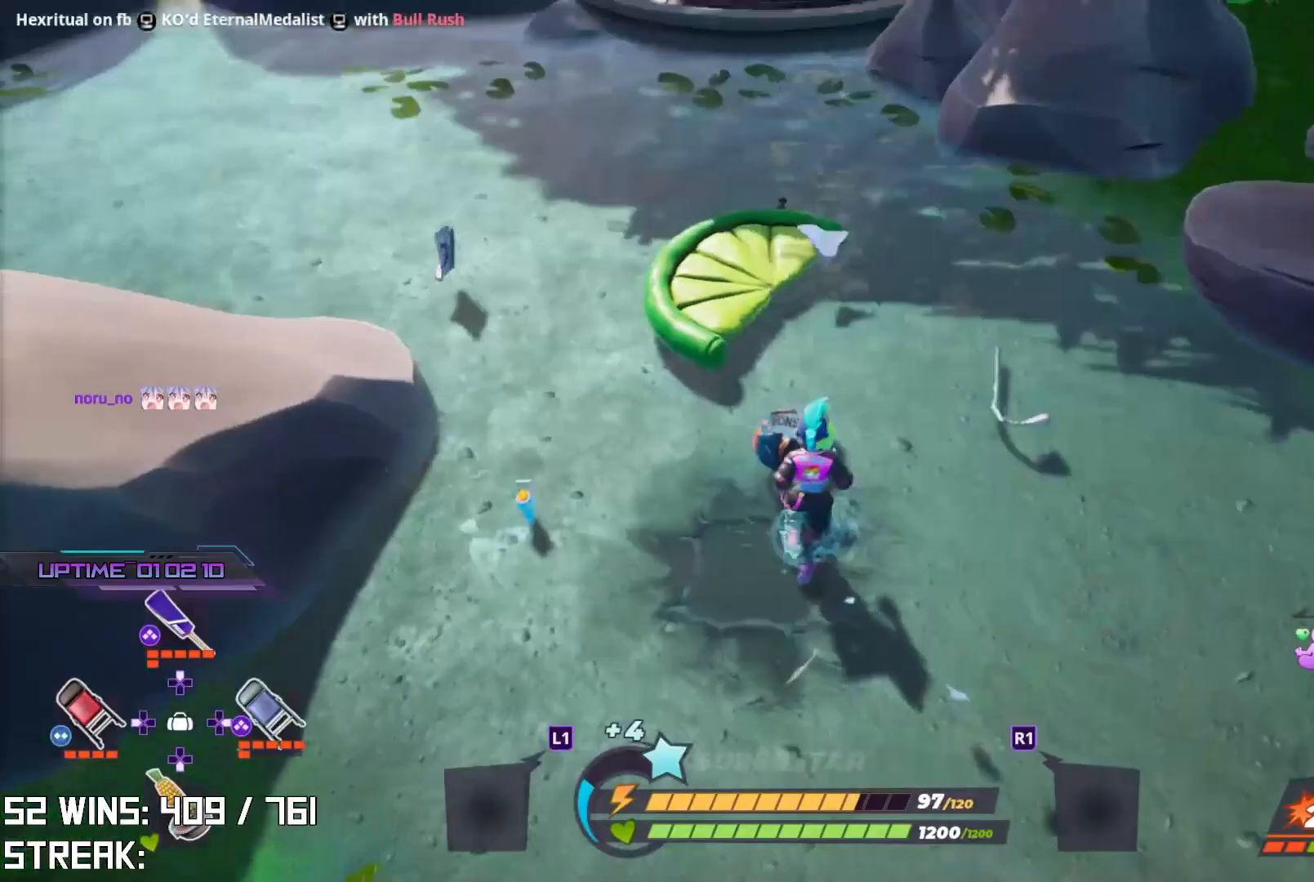
{"buttons": ["SQUARE"], "left_stick": "down-right", "right_stick": "center", "events": [[83, "CIRCLE", "down"], [150, "right_stick", "down-left"], [233, "CIRCLE", "up"], [283, "left_stick", "right"], [333, "right_stick", "center"], [467, "SQUARE", "down"], [467, "left_stick", "down-right"]]}
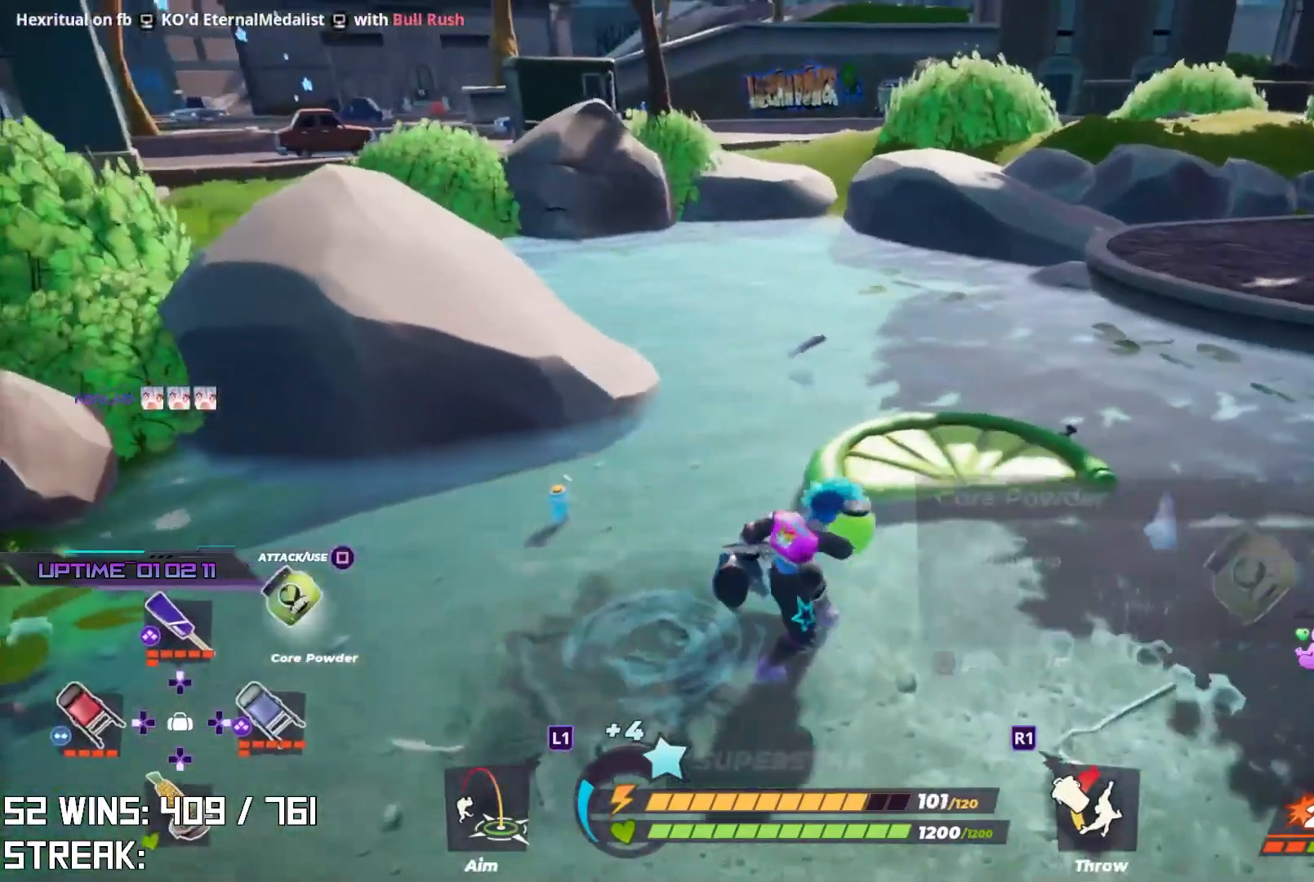
{"buttons": [], "left_stick": "down-right", "right_stick": "left", "events": [[117, "SQUARE", "up"], [333, "right_stick", "left"]]}
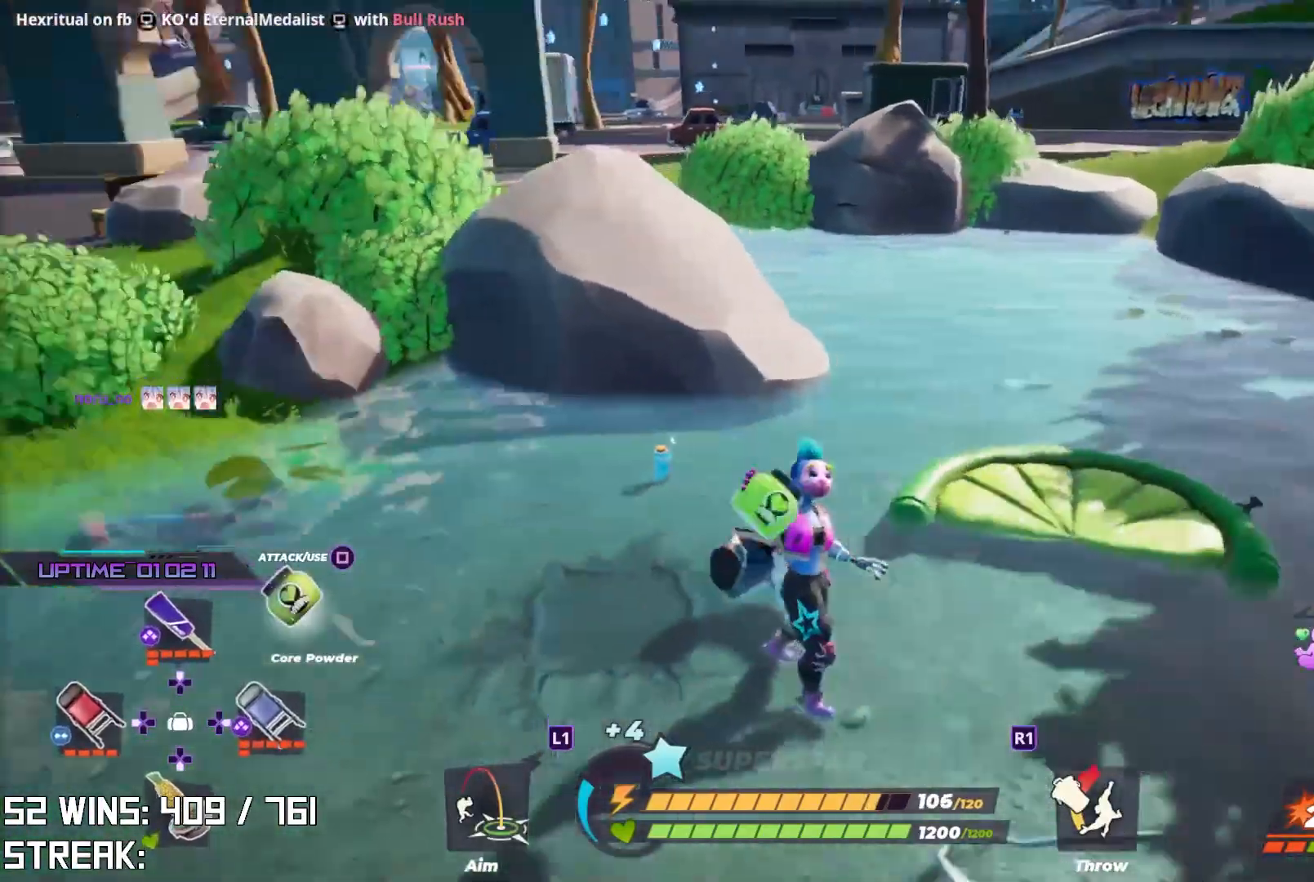
{"buttons": [], "left_stick": "down-left", "right_stick": "down-left", "events": [[50, "right_stick", "up"], [117, "right_stick", "center"], [133, "left_stick", "down"], [267, "left_stick", "down-left"], [383, "right_stick", "down-left"]]}
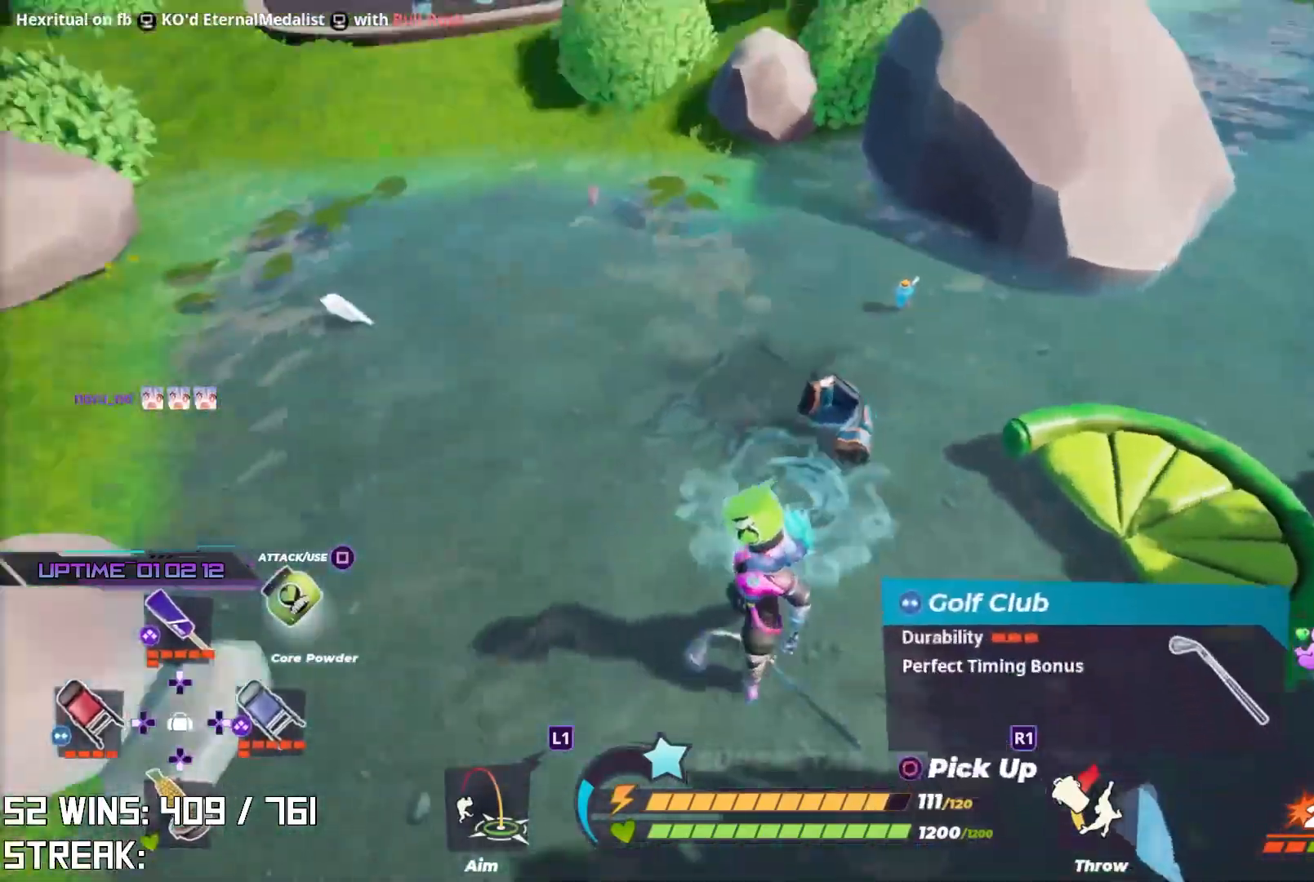
{"buttons": [], "left_stick": "up", "right_stick": "center", "events": [[17, "right_stick", "center"], [133, "left_stick", "down-right"], [183, "left_stick", "right"], [383, "left_stick", "up"]]}
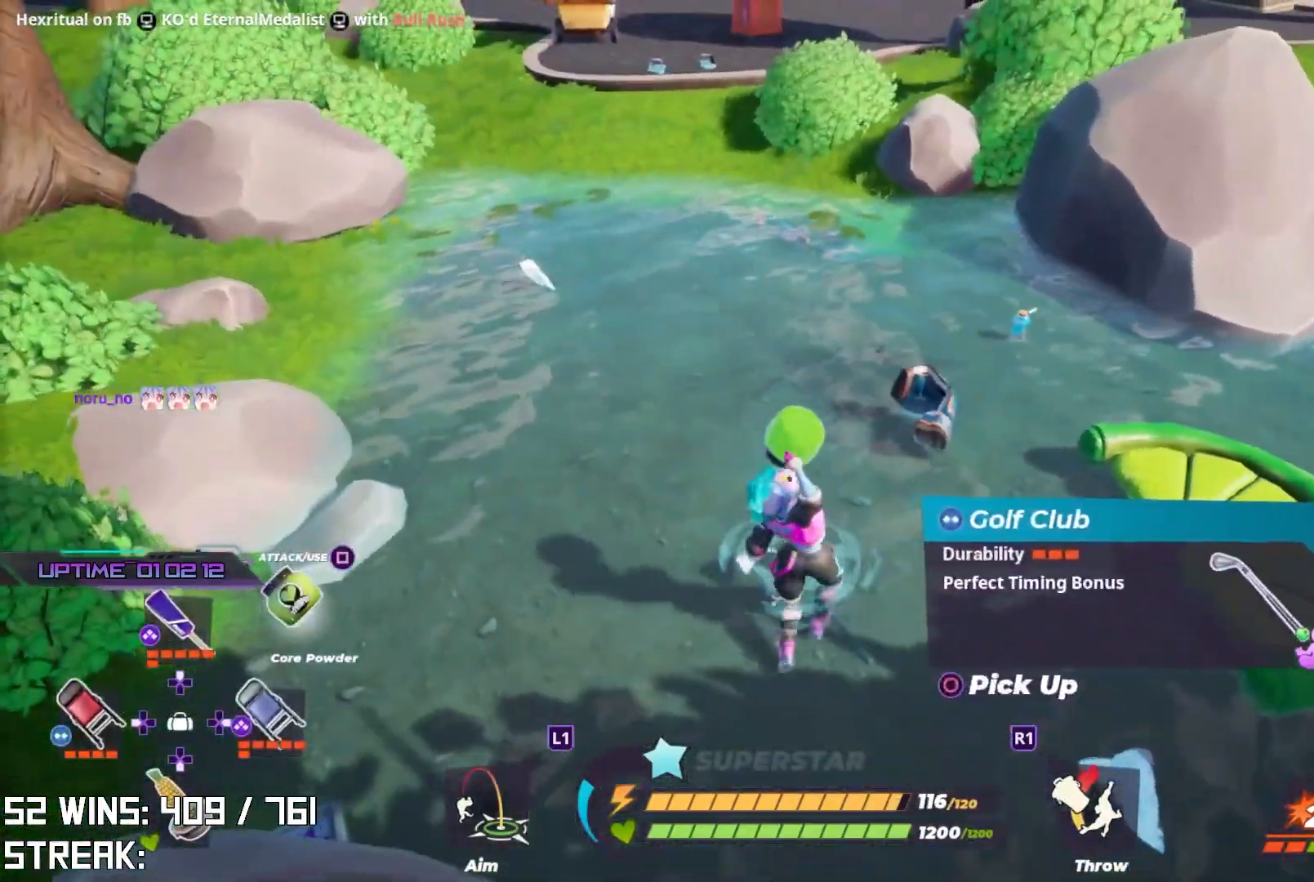
{"buttons": [], "left_stick": "down", "right_stick": "center", "events": [[50, "left_stick", "left"], [150, "left_stick", "down"], [250, "left_stick", "right"], [317, "left_stick", "up"], [400, "left_stick", "left"], [483, "left_stick", "down"]]}
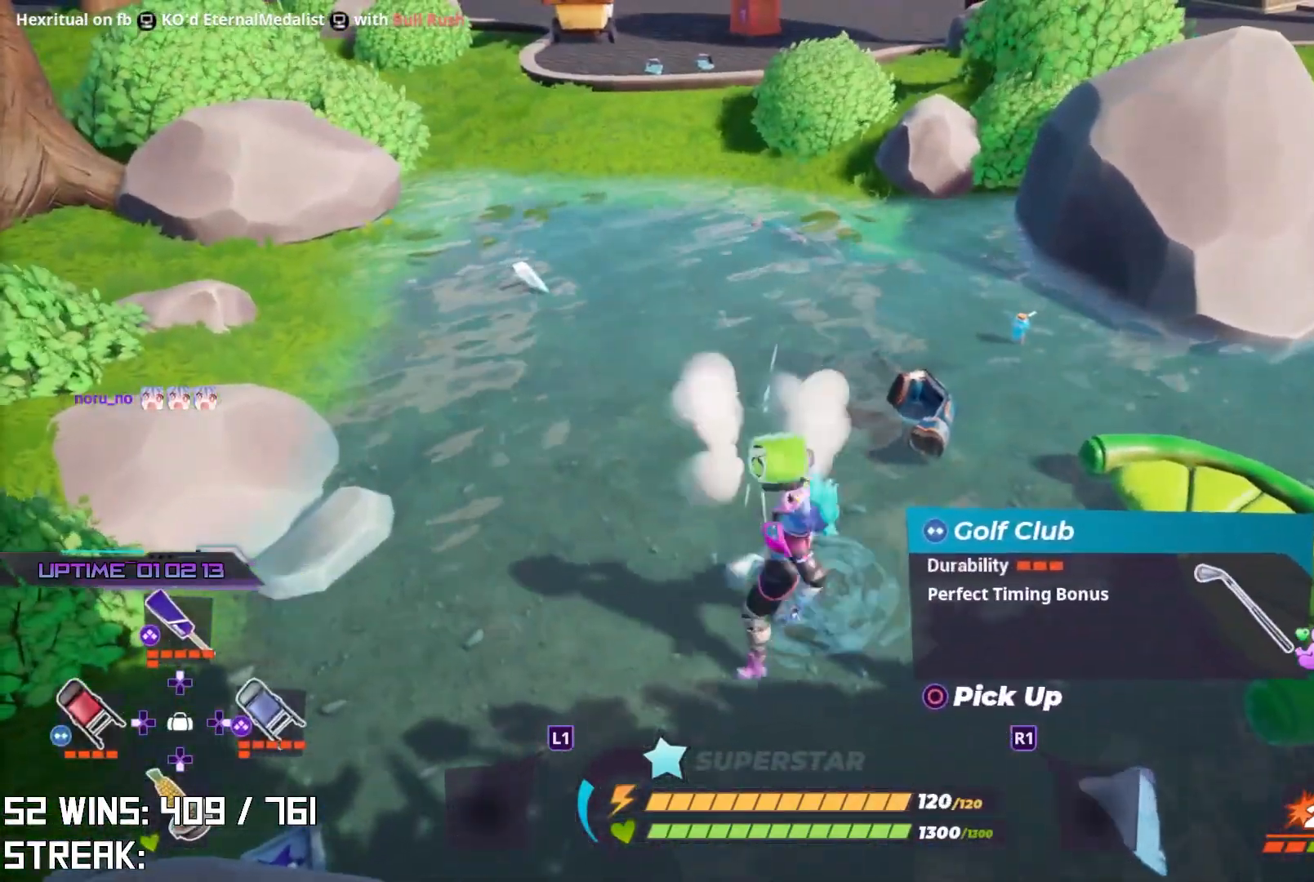
{"buttons": [], "left_stick": "center", "right_stick": "center", "events": [[33, "left_stick", "right"], [100, "right_stick", "down"], [117, "left_stick", "up"], [200, "left_stick", "left"], [250, "right_stick", "center"], [283, "left_stick", "down"], [383, "left_stick", "right"], [467, "left_stick", "center"]]}
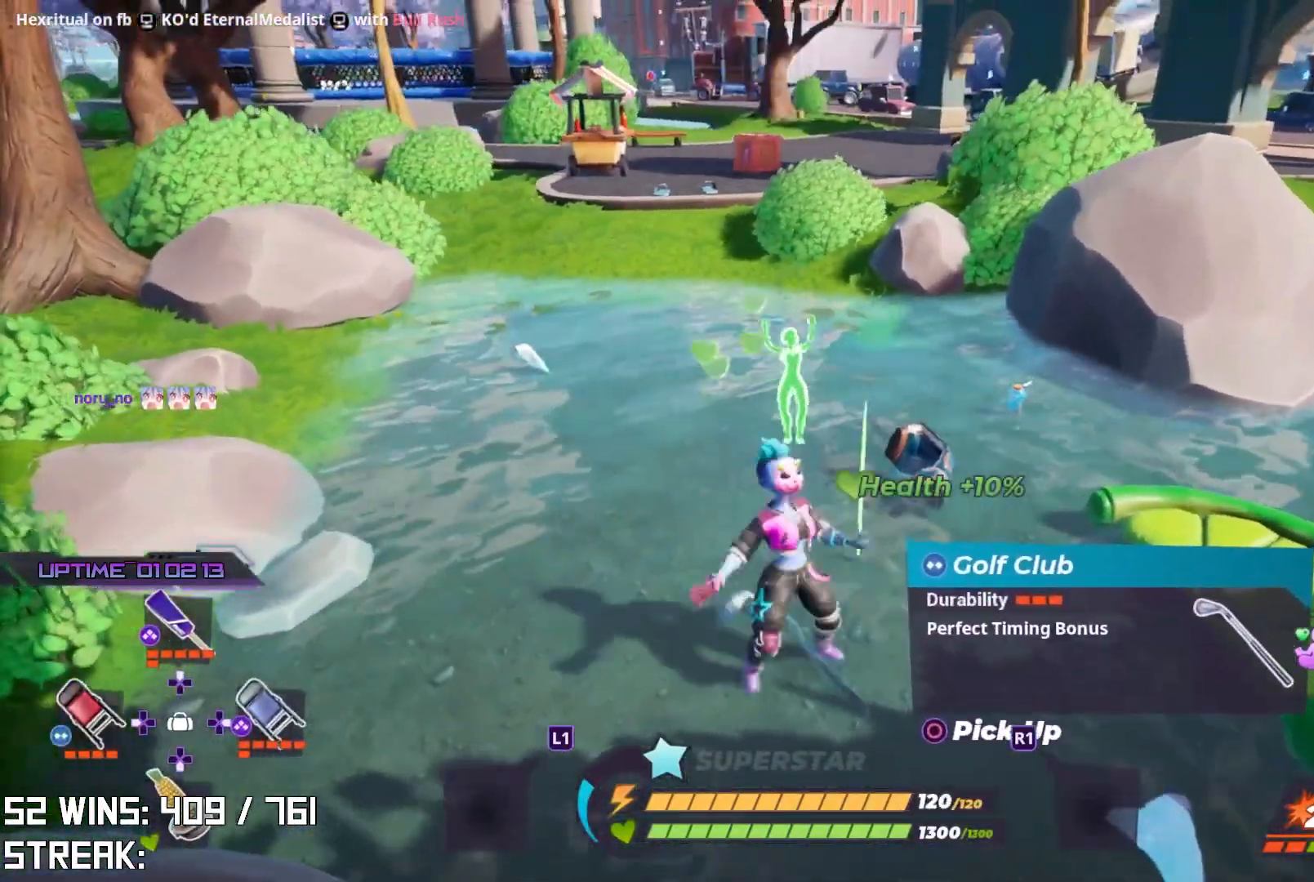
{"buttons": [], "left_stick": "up", "right_stick": "center", "events": [[50, "left_stick", "down"], [100, "CIRCLE", "down"], [233, "left_stick", "center"], [250, "CIRCLE", "up"], [500, "left_stick", "up"]]}
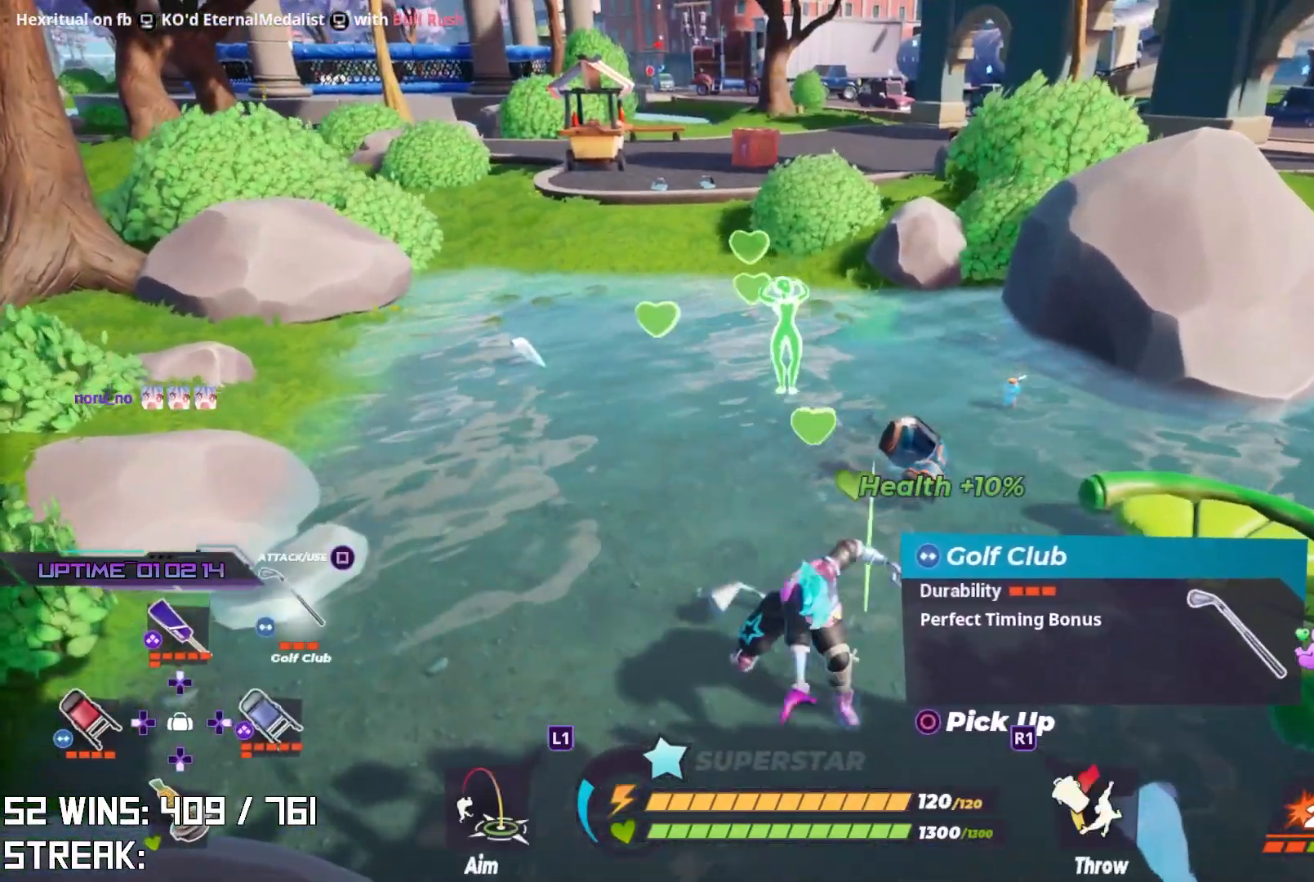
{"buttons": ["L2"], "left_stick": "up", "right_stick": "center", "events": [[200, "L2", "down"]]}
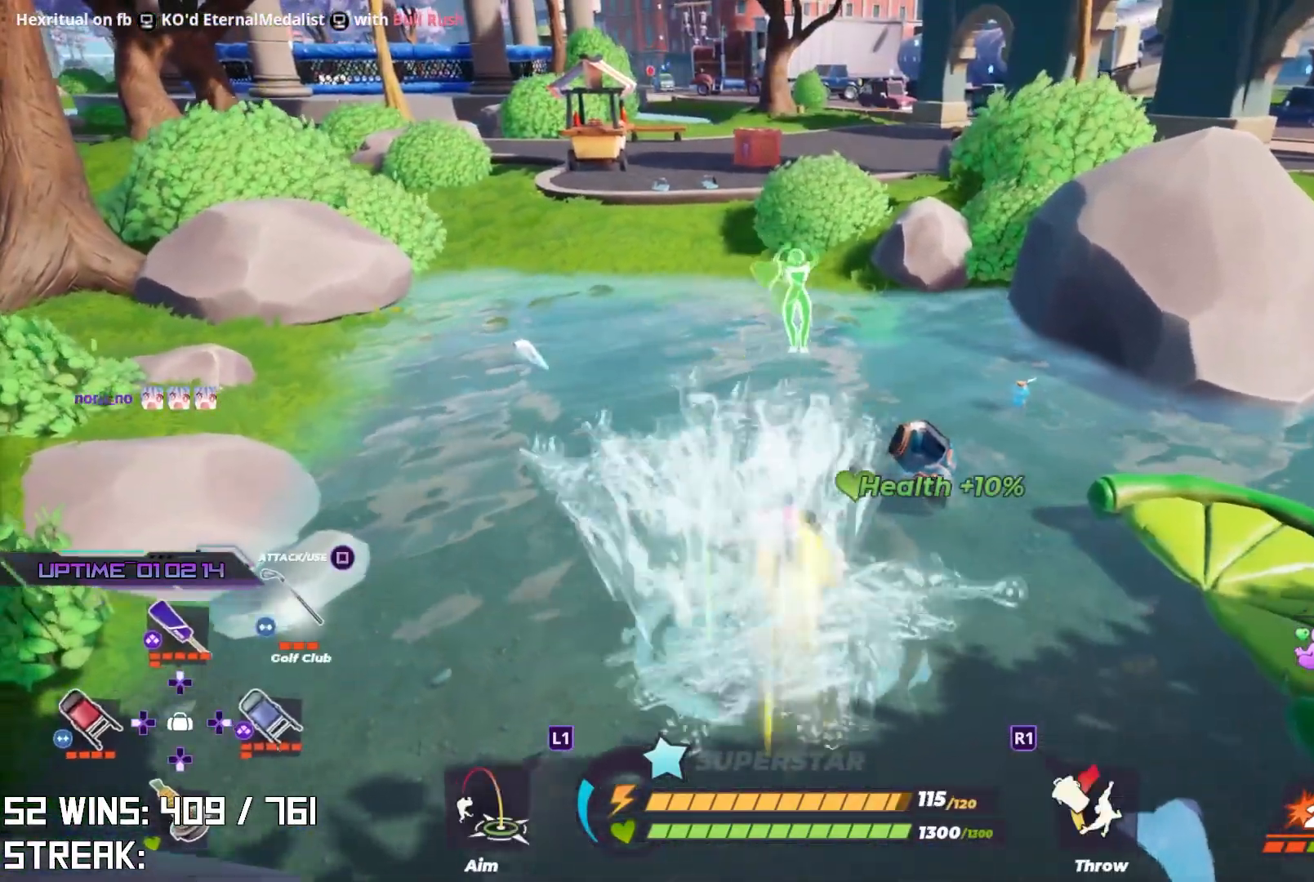
{"buttons": [], "left_stick": "center", "right_stick": "center", "events": [[67, "CROSS", "down"], [83, "L2", "up"], [217, "CROSS", "up"], [350, "left_stick", "center"]]}
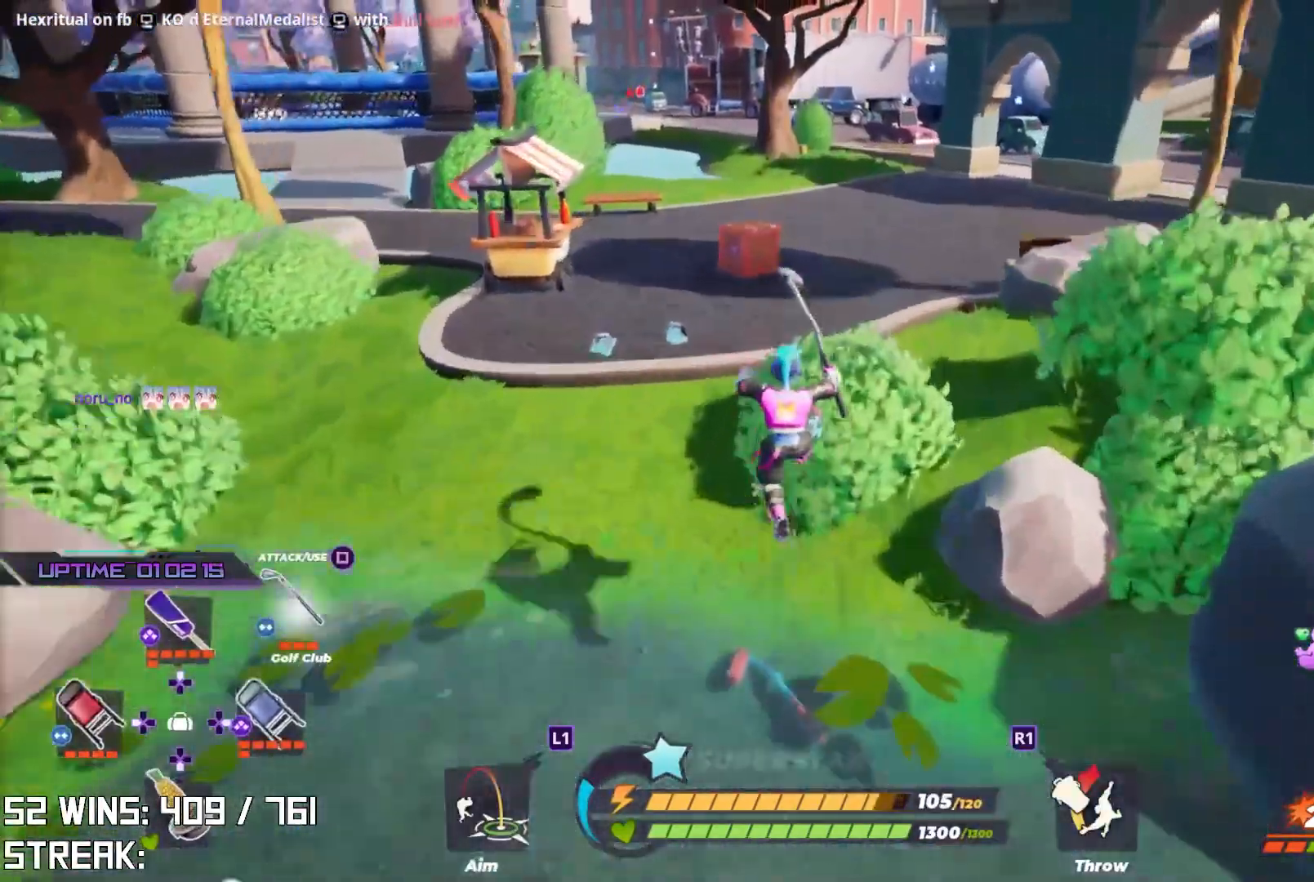
{"buttons": [], "left_stick": "up", "right_stick": "center", "events": [[50, "left_stick", "up"], [150, "right_stick", "up-left"], [233, "right_stick", "center"]]}
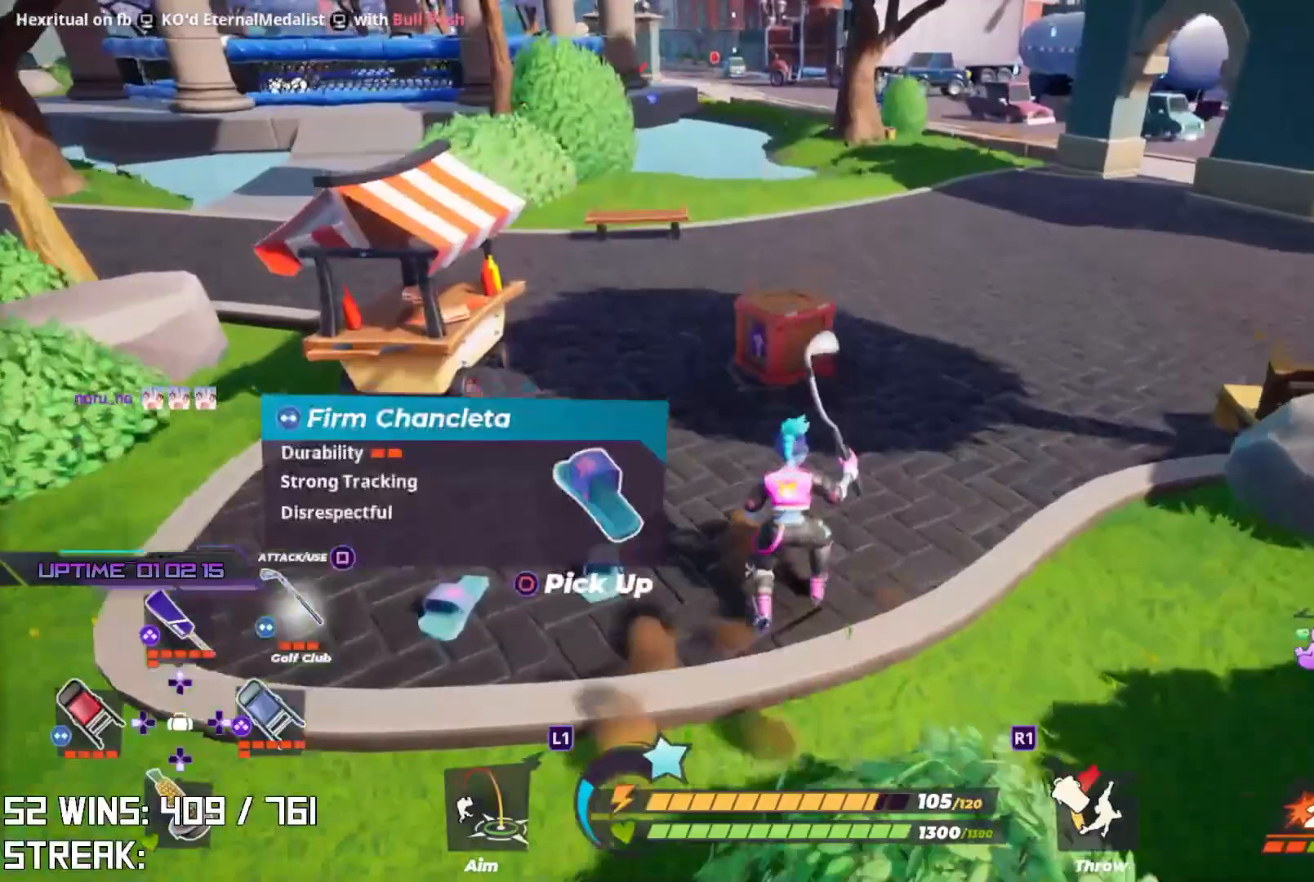
{"buttons": [], "left_stick": "up", "right_stick": "center", "events": [[233, "SQUARE", "down"], [383, "SQUARE", "up"]]}
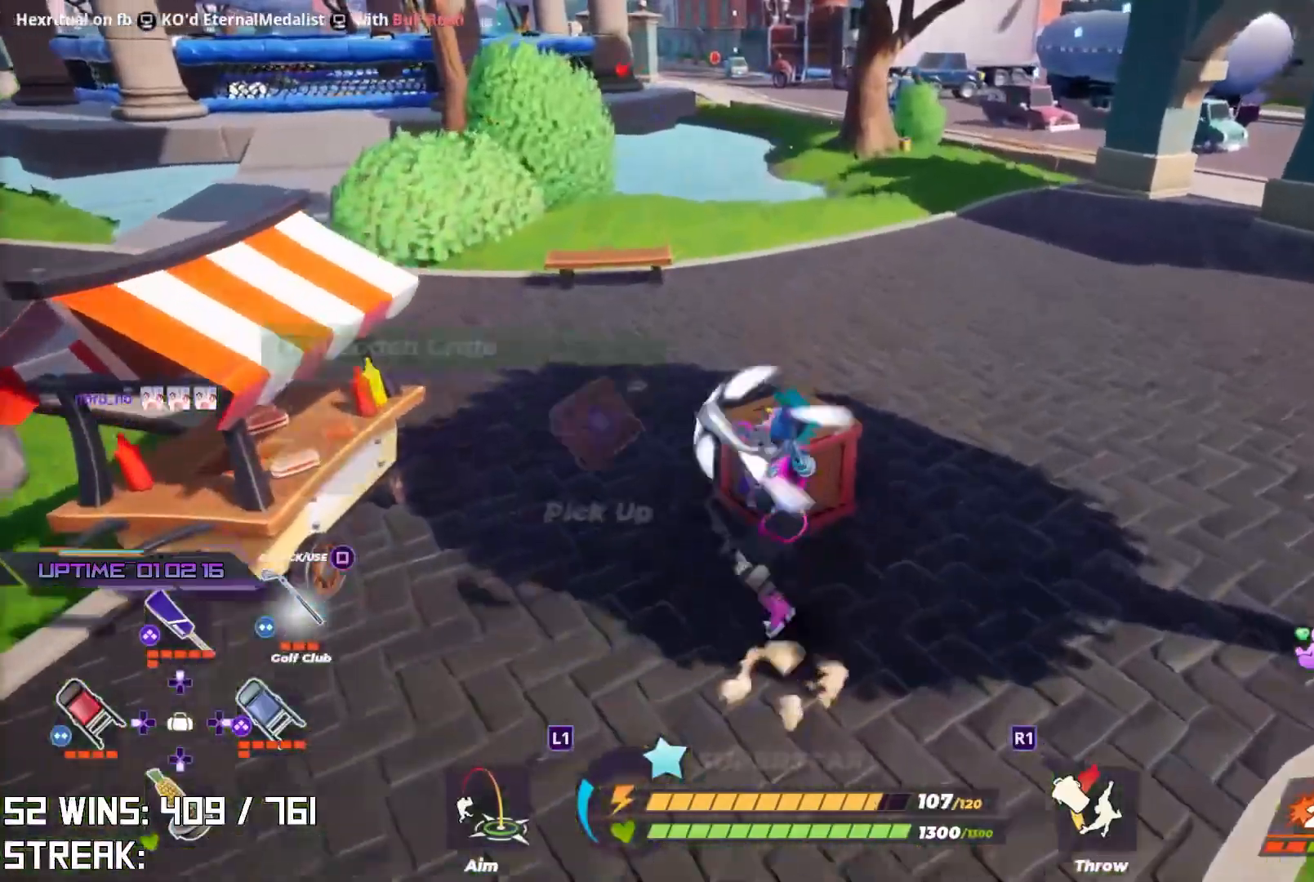
{"buttons": [], "left_stick": "down", "right_stick": "center", "events": [[183, "right_stick", "up-right"], [383, "left_stick", "down-left"], [400, "right_stick", "center"], [483, "left_stick", "down"]]}
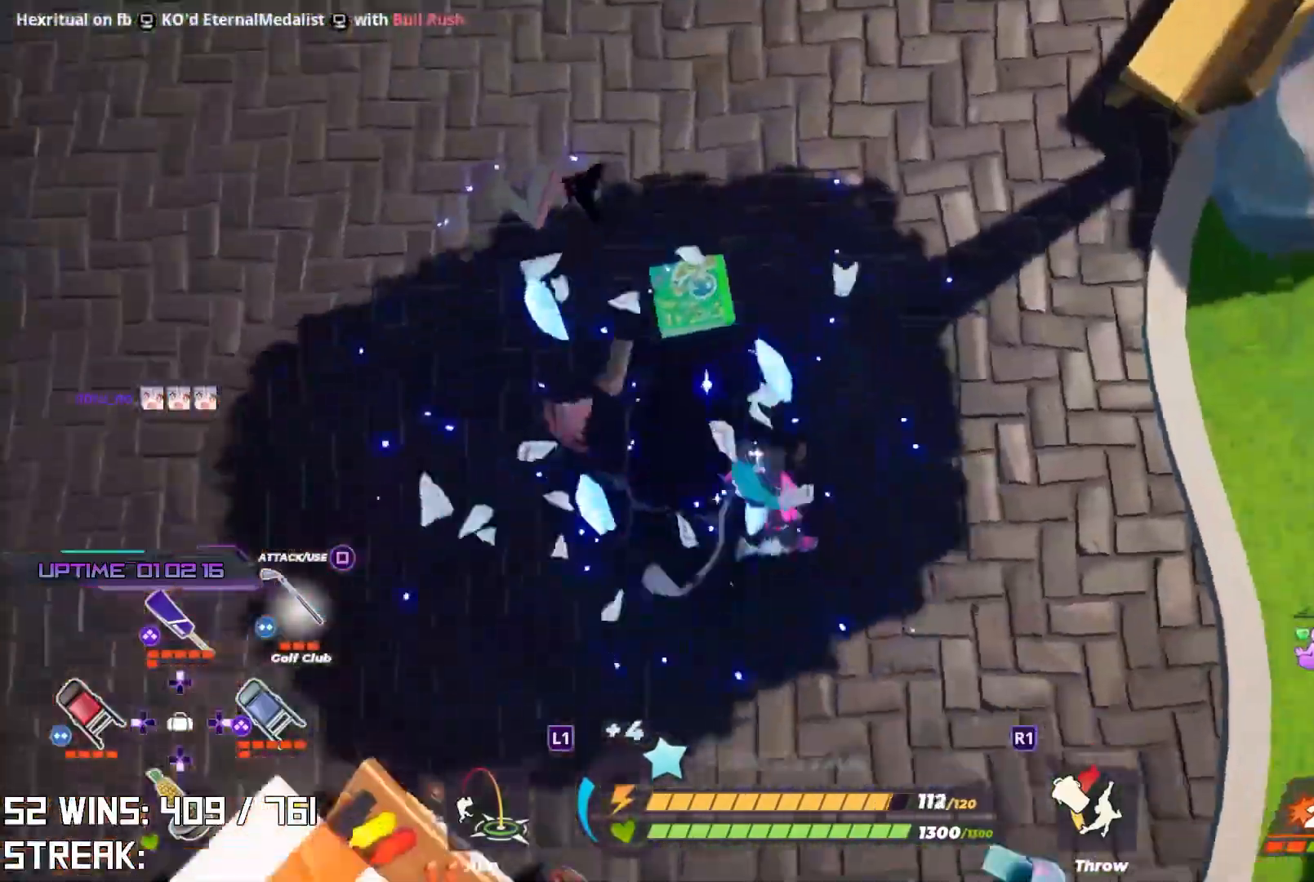
{"buttons": [], "left_stick": "up-left", "right_stick": "center", "events": [[117, "right_stick", "down"], [133, "left_stick", "down-left"], [233, "right_stick", "center"], [267, "left_stick", "left"], [433, "left_stick", "up-left"]]}
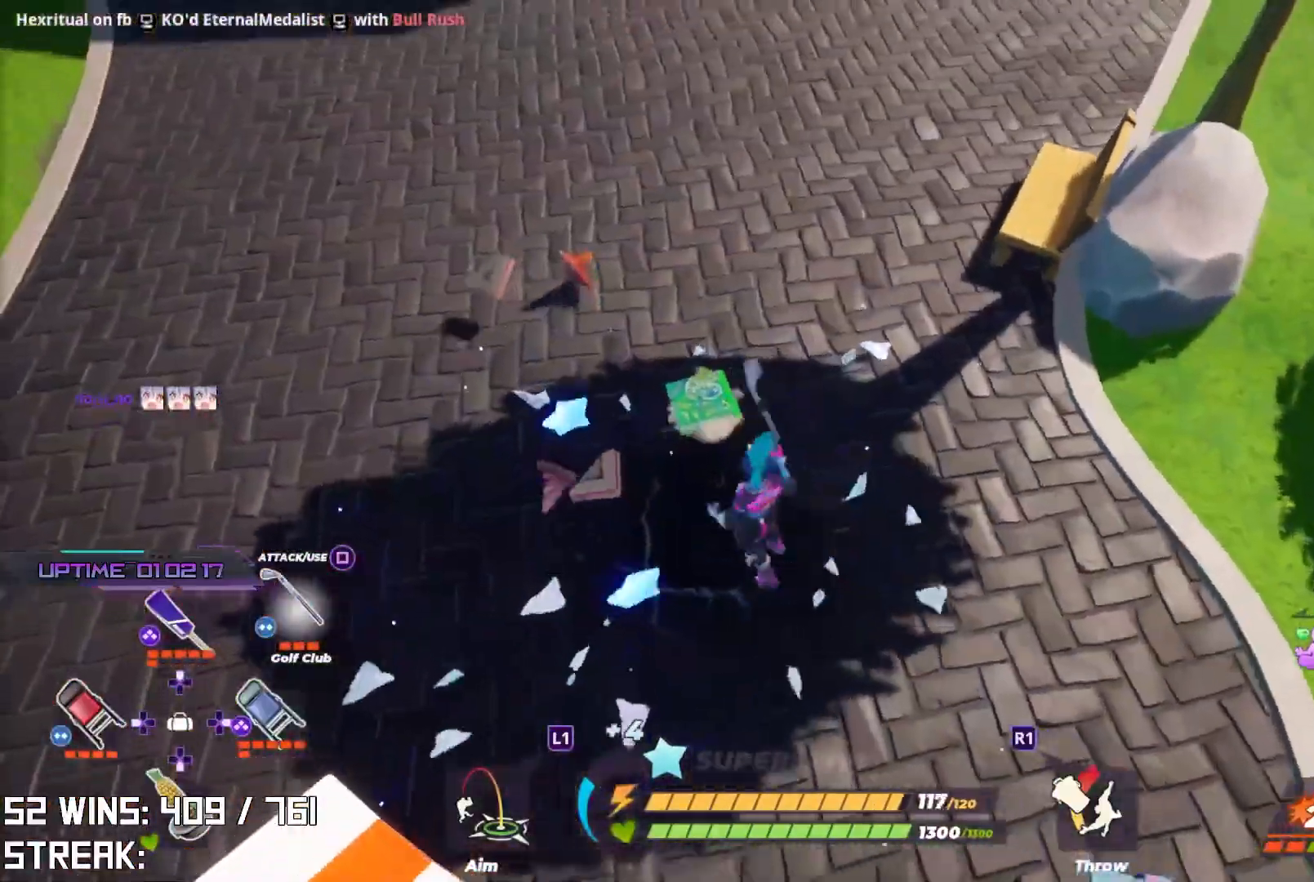
{"buttons": [], "left_stick": "up", "right_stick": "center", "events": [[33, "right_stick", "down-right"], [167, "right_stick", "center"], [483, "left_stick", "up"]]}
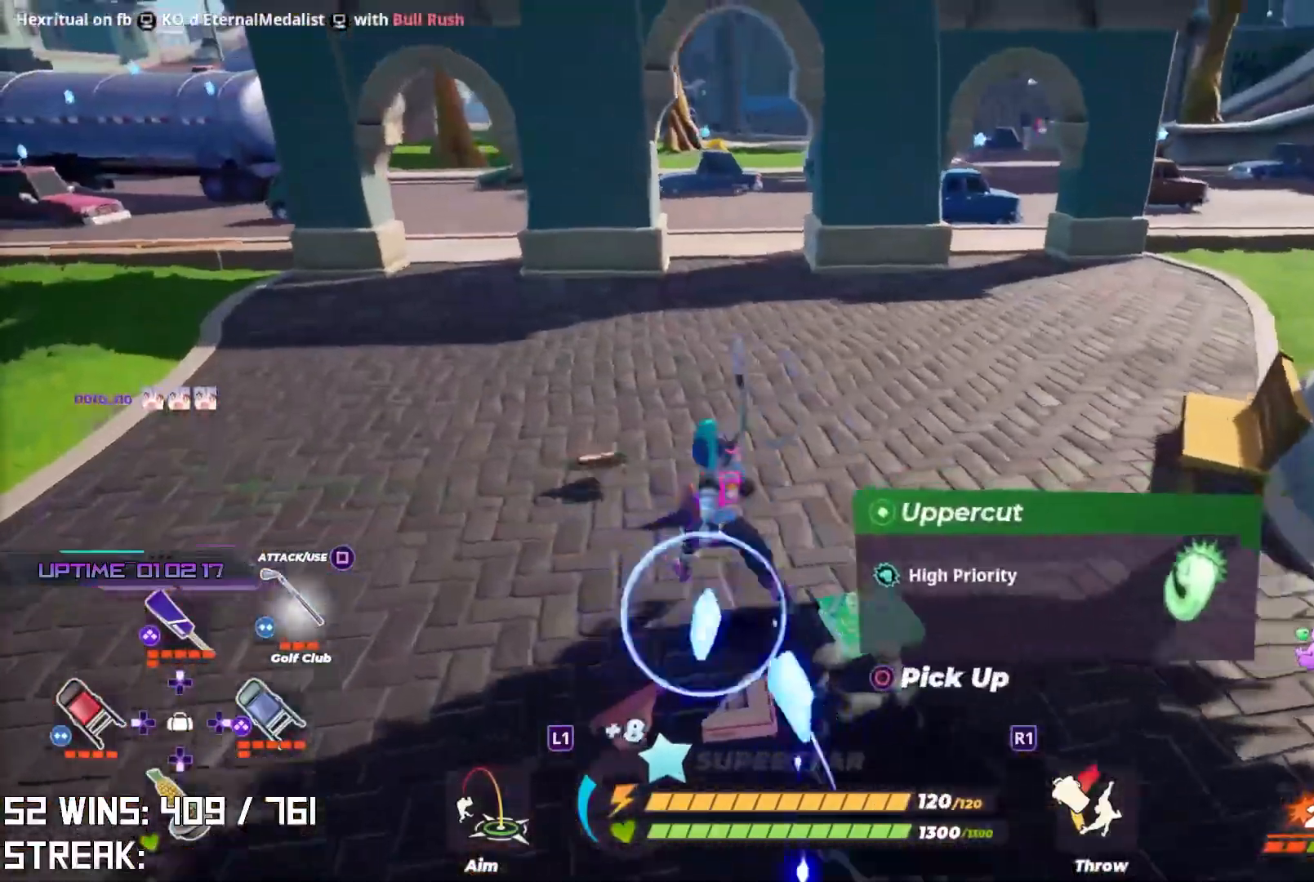
{"buttons": ["L2"], "left_stick": "up", "right_stick": "center", "events": [[50, "left_stick", "up-right"], [333, "L2", "down"], [333, "left_stick", "up"]]}